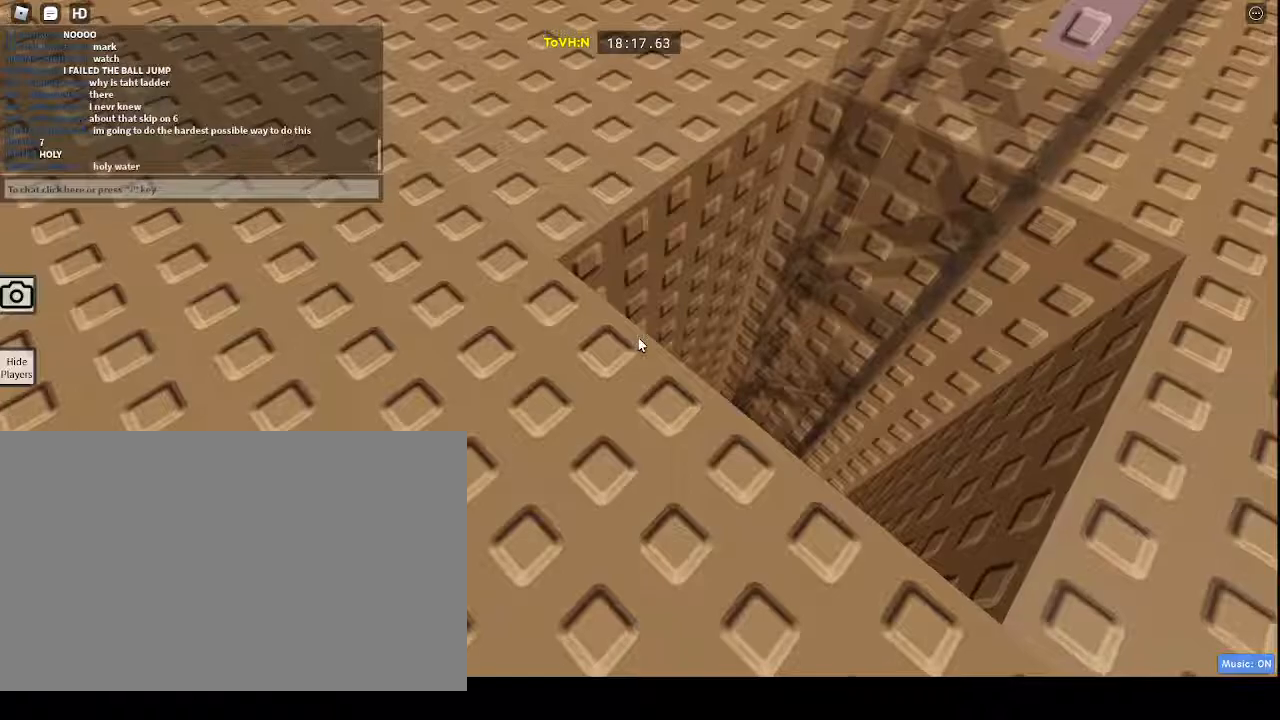
Gameplay with keyboard and mouse; each line is a JSON object with the keys and mouse buttons held at the frame after it. "events" lists presses ("down") and releases ("up") of "1", "2", "3", "4", "5", "a", "alt", "c", "caps_lock", "ctrl", "d", "e", "f", "g", "q", "r", "s", "shift", "space", "t", "tab", "v", "w", "x", "z", "mouse_left", "mouse_wheel" and "mouse_right" between this image and that frame as [ms after this image, input, new state], when the widget could be followed in between. "mouse_left", "mouse_wheel", "mouse_right" = the "left", "wheel", "right" buttons of the "mouse" list. No other keys are recorded. "wheel" means that the mouse wheel is clicked or scrolled. Not read: mouse_move.
{"keys": ["space", "w"], "mouse": [], "events": [[417, "space", "down"], [467, "w", "down"]]}
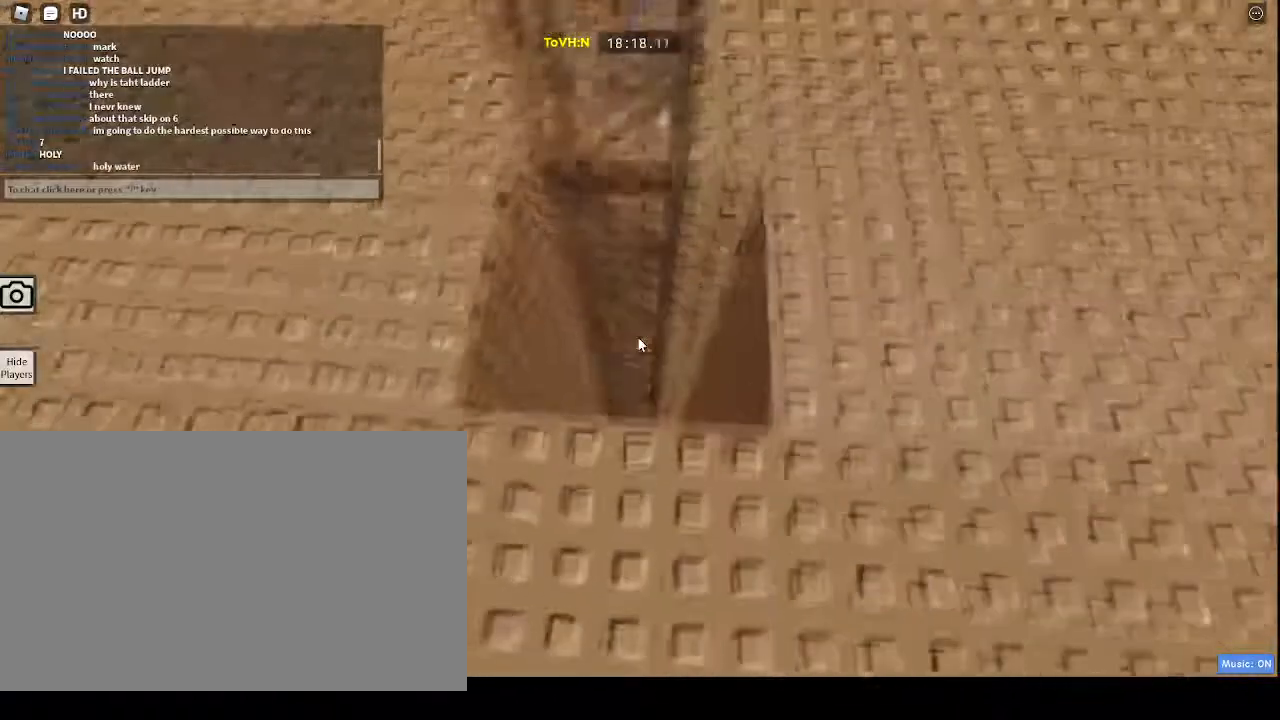
{"keys": [], "mouse": ["right"], "events": [[67, "space", "up"], [250, "mouse_right", "down"], [300, "w", "up"]]}
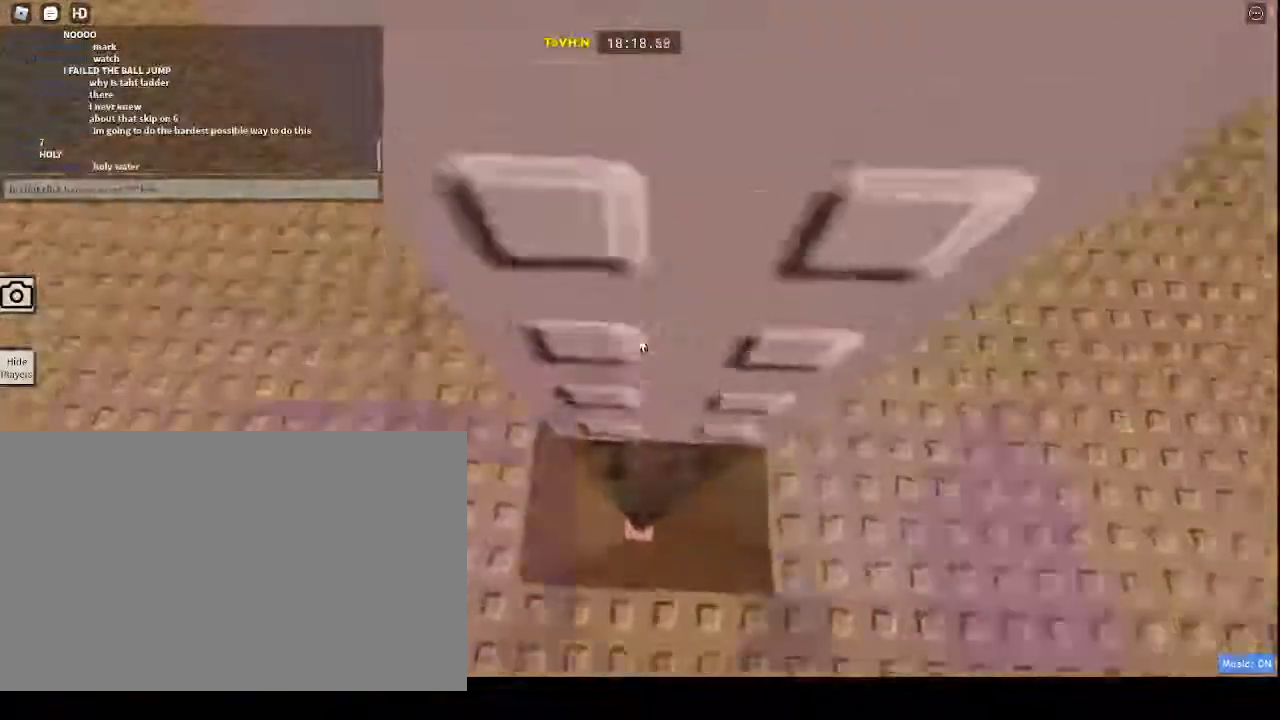
{"keys": [], "mouse": ["right"], "events": [[33, "w", "down"], [117, "w", "up"]]}
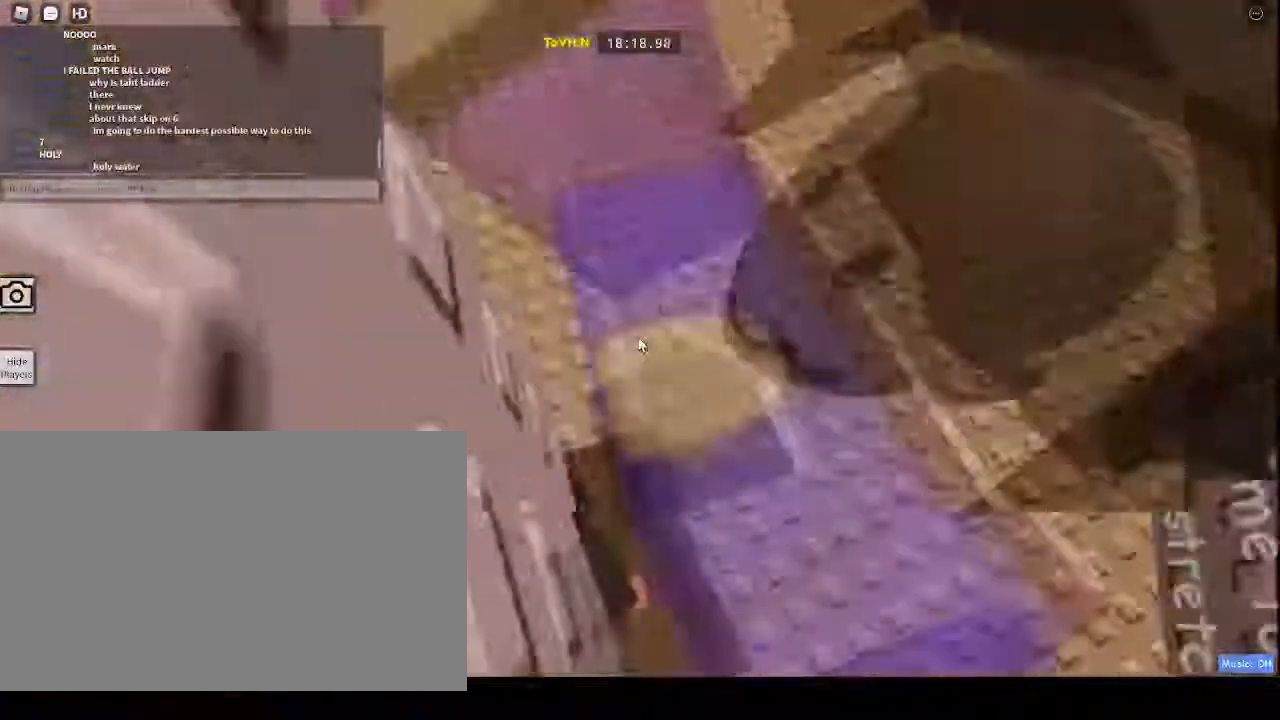
{"keys": ["d", "w"], "mouse": ["right"], "events": [[83, "d", "down"], [133, "mouse_wheel", "down"], [133, "space", "down"], [367, "mouse_wheel", "up"], [367, "space", "up"], [367, "w", "down"]]}
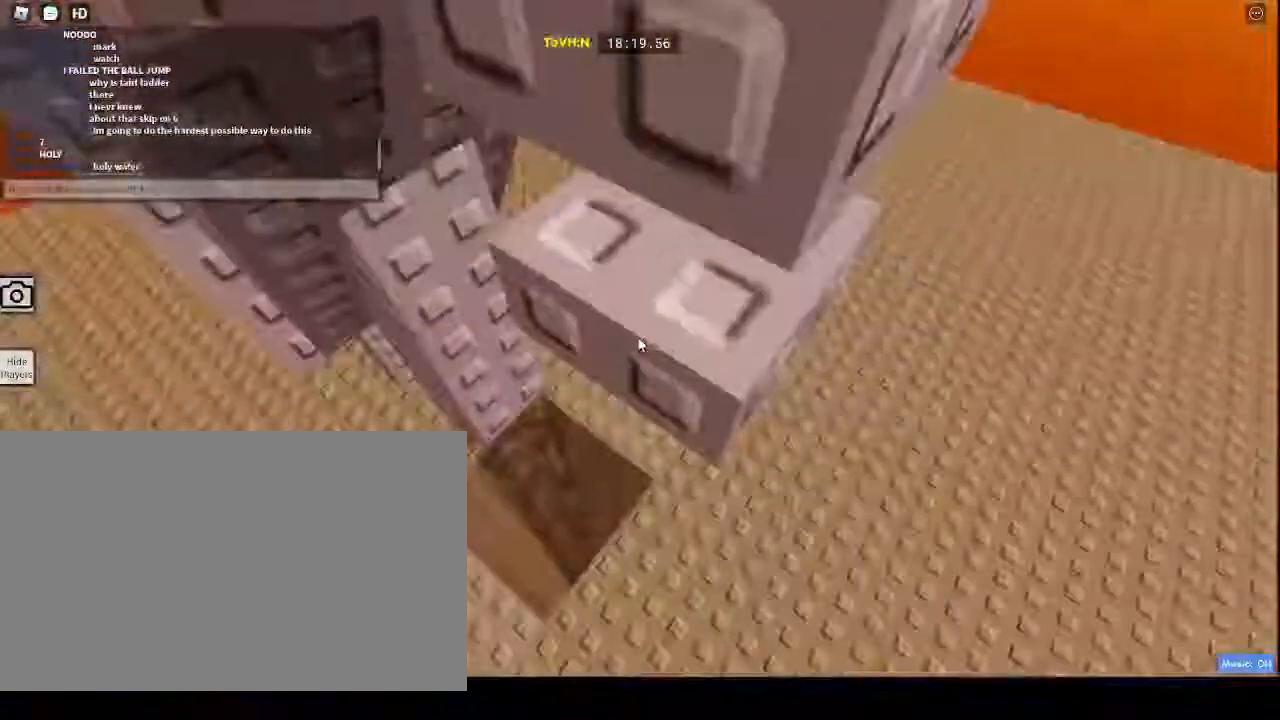
{"keys": ["d", "w"], "mouse": ["right"], "events": [[183, "d", "up"], [417, "w", "up"], [450, "d", "down"], [450, "w", "down"]]}
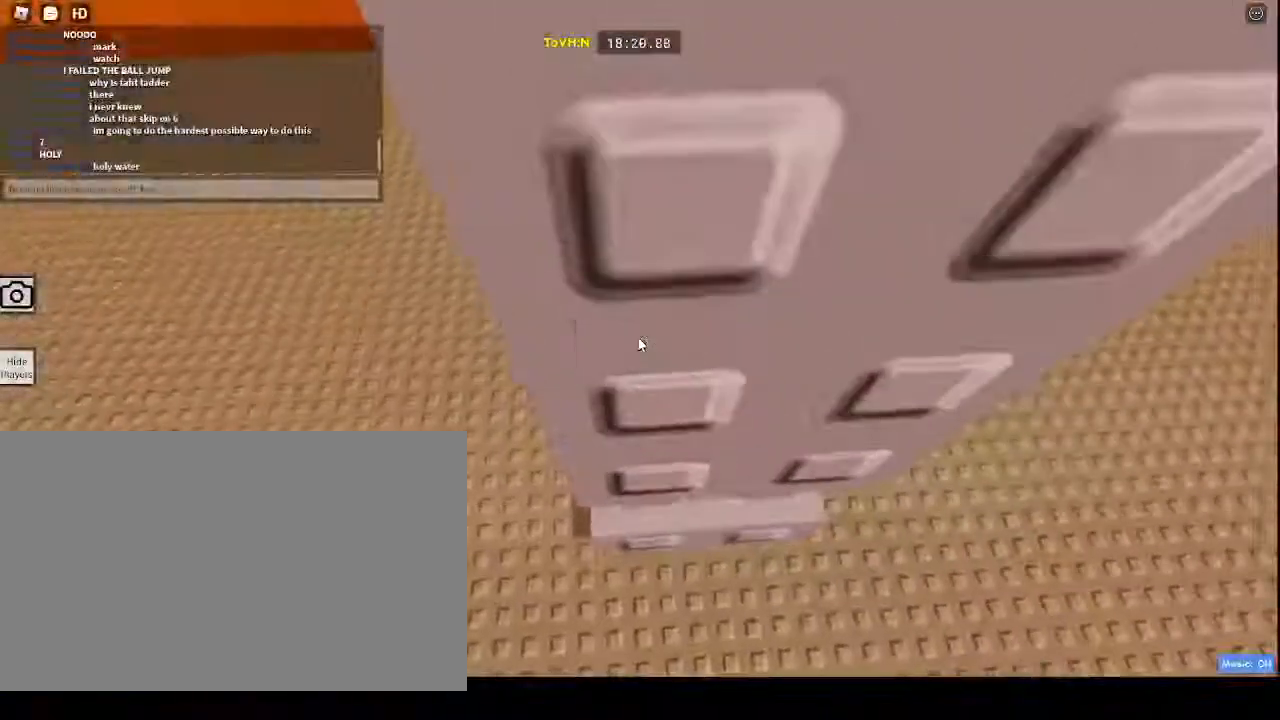
{"keys": [], "mouse": [], "events": [[167, "d", "up"], [183, "w", "up"], [500, "mouse_right", "up"]]}
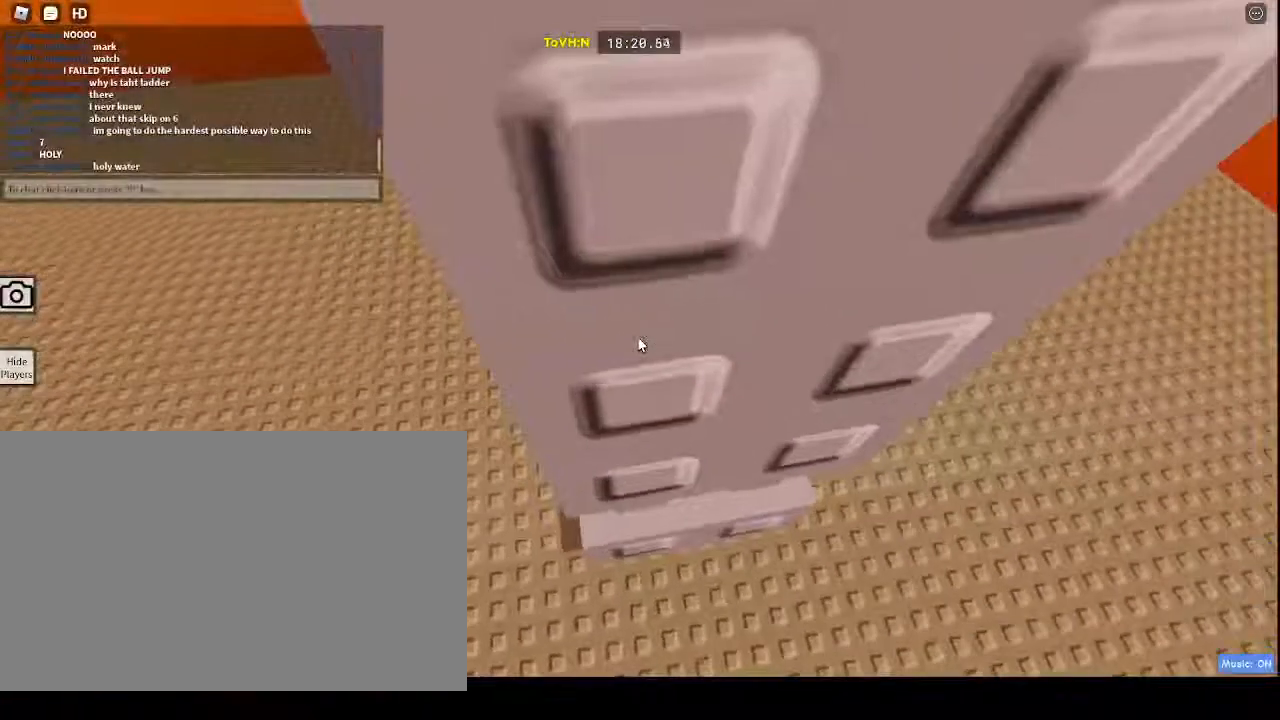
{"keys": [], "mouse": [], "events": []}
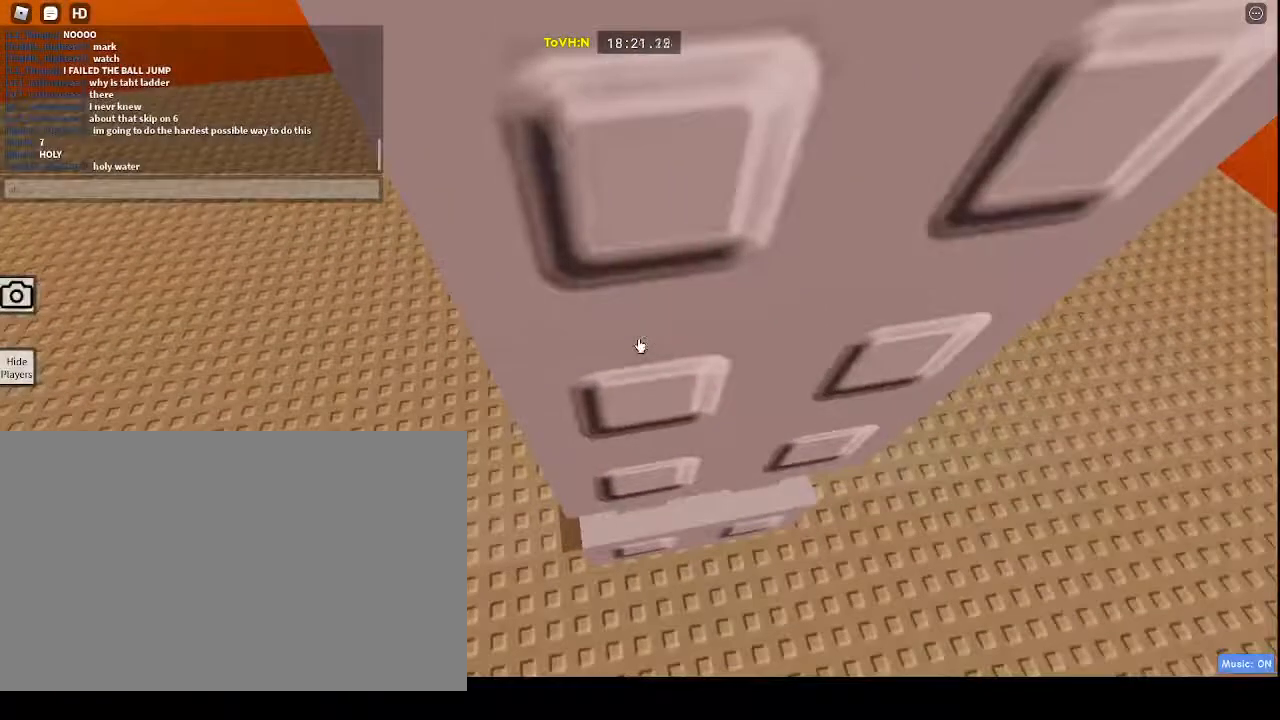
{"keys": [], "mouse": [], "events": [[117, "space", "down"], [167, "g", "down"], [217, "space", "up"], [267, "g", "up"], [317, "g", "down"], [417, "g", "up"]]}
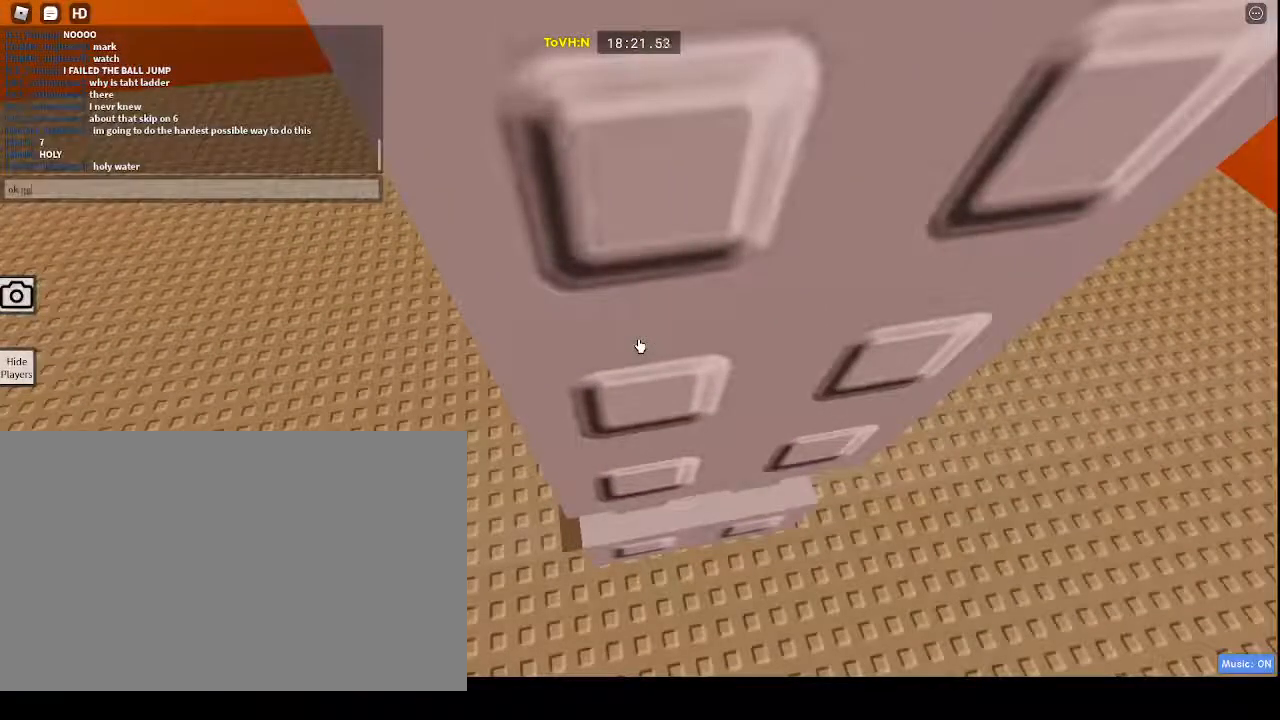
{"keys": [], "mouse": [], "events": []}
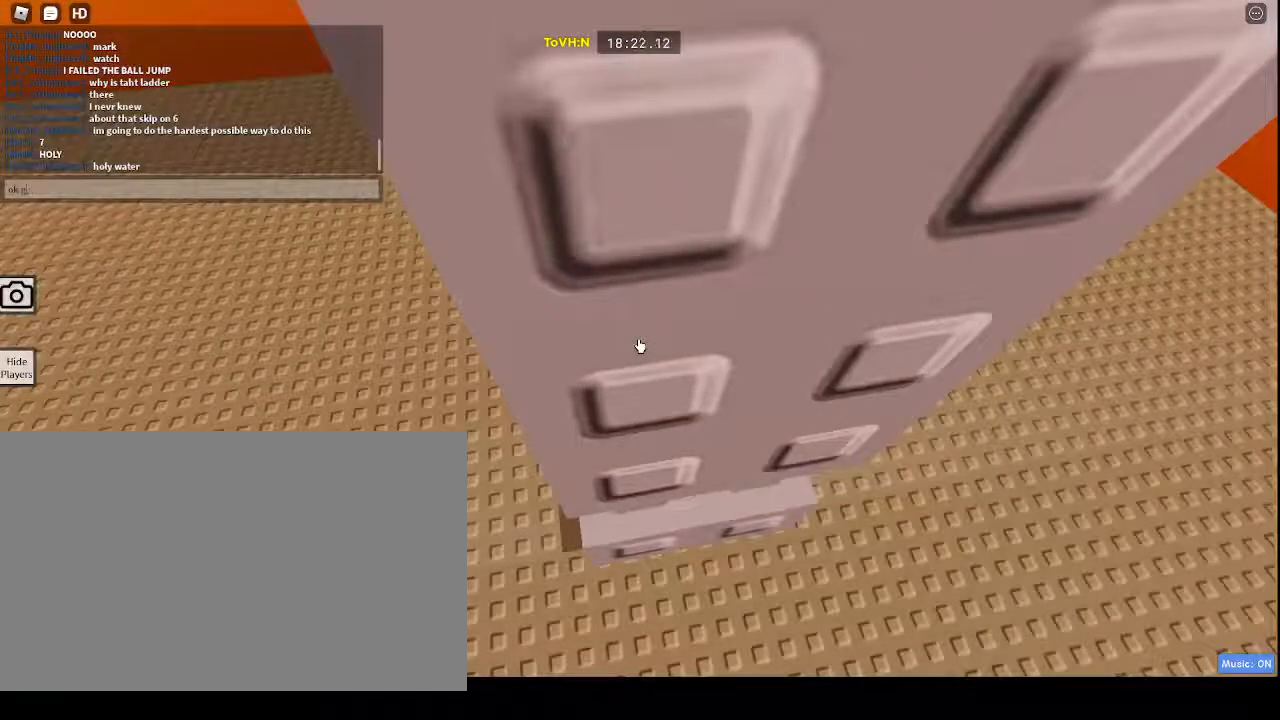
{"keys": [], "mouse": [], "events": []}
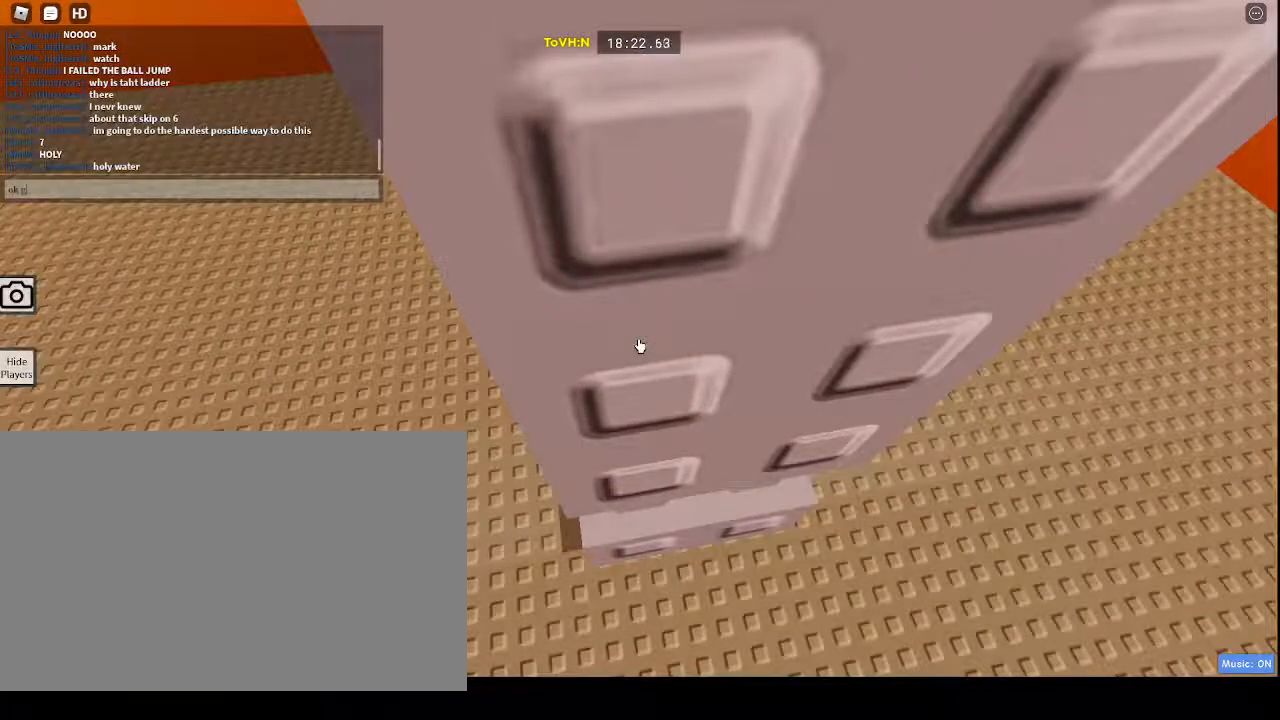
{"keys": [], "mouse": [], "events": [[117, "a", "down"], [217, "a", "up"], [317, "e", "down"], [367, "space", "down"], [417, "e", "up"], [450, "space", "up"]]}
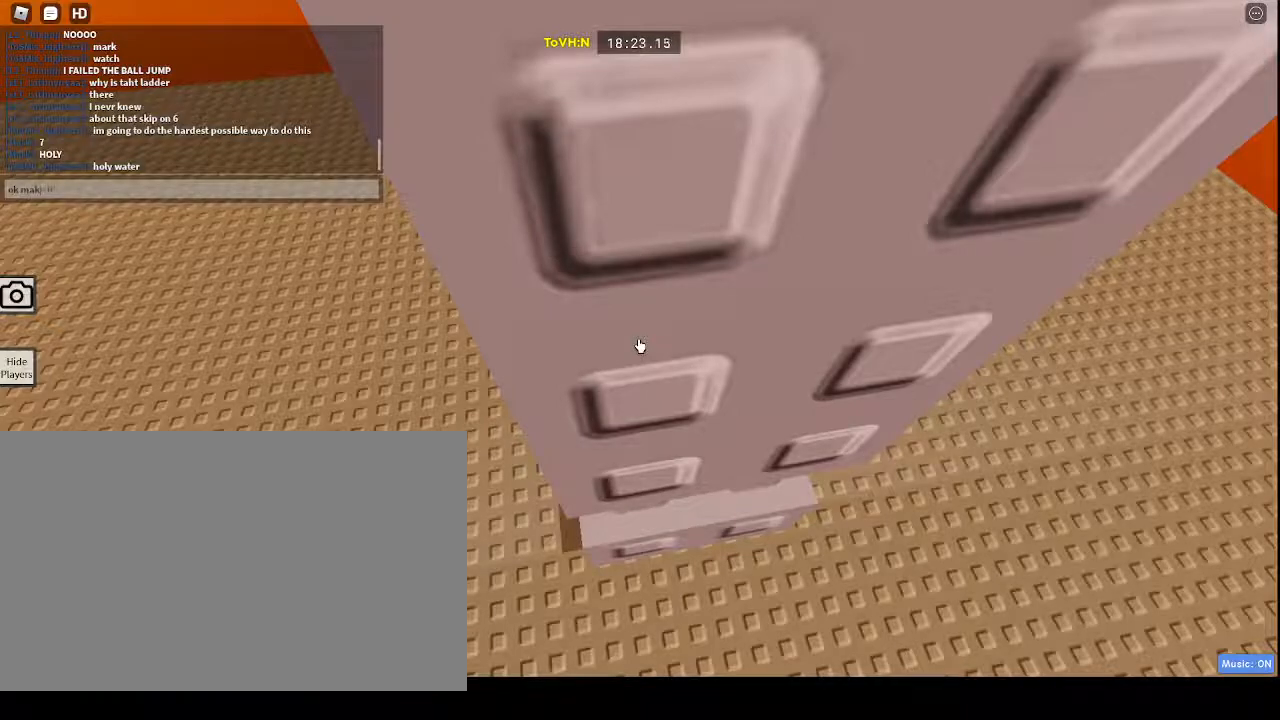
{"keys": ["1"], "mouse": [], "events": [[50, "t", "down"], [83, "t", "up"], [133, "space", "down"], [183, "t", "down"], [217, "space", "up"], [283, "t", "up"], [317, "space", "down"], [417, "1", "down"], [417, "space", "up"]]}
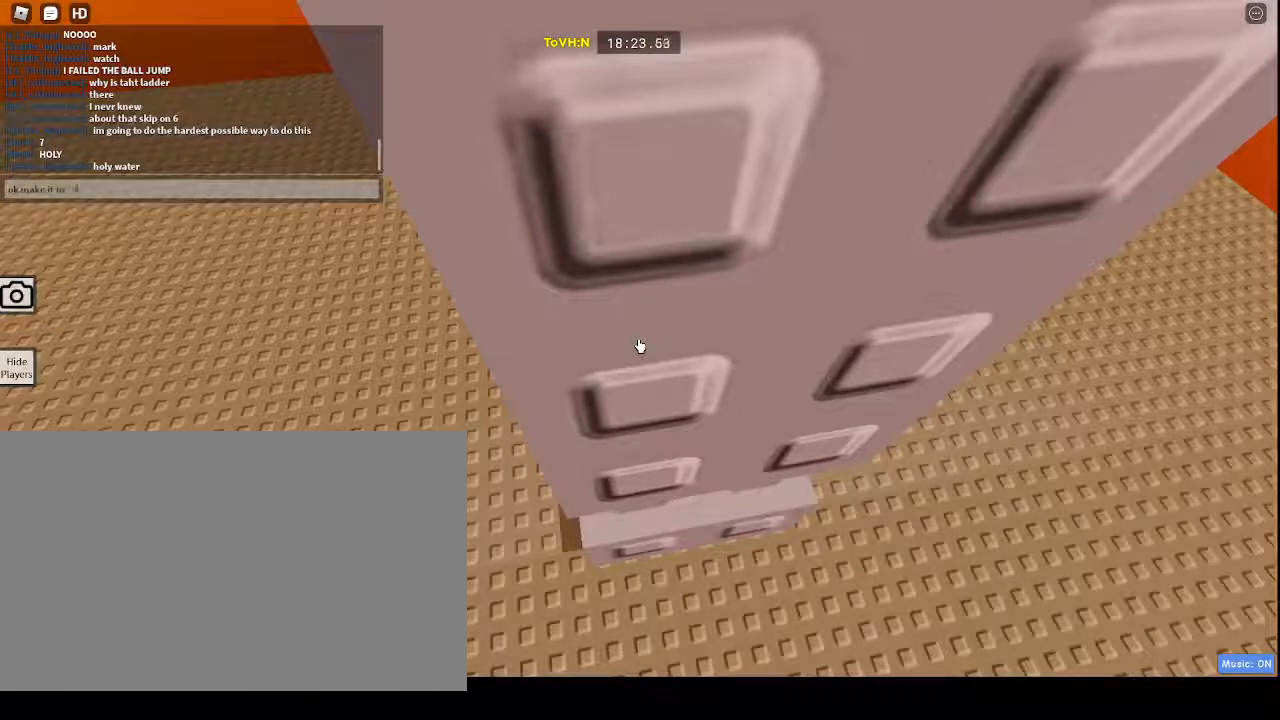
{"keys": ["e"], "mouse": [], "events": [[67, "1", "up"], [133, "space", "down"], [200, "space", "up"], [300, "t", "down"], [383, "t", "up"], [483, "e", "down"]]}
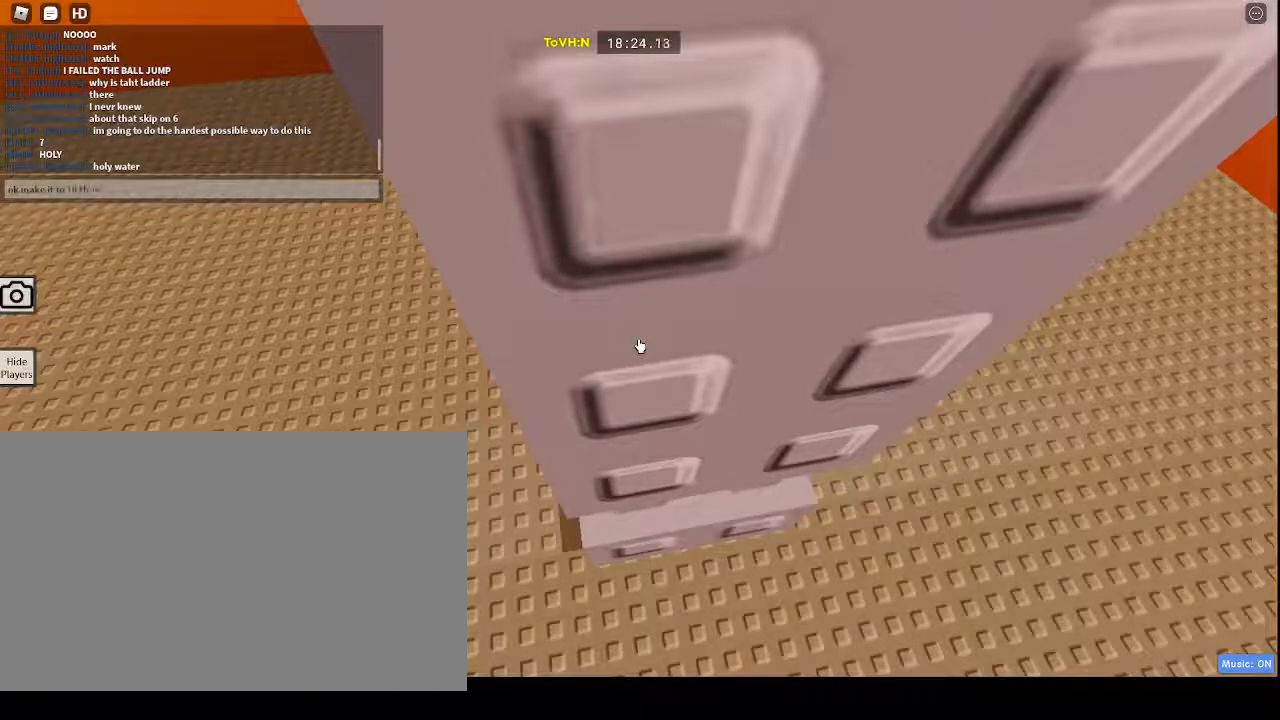
{"keys": [], "mouse": [], "events": [[33, "e", "up"], [83, "space", "down"], [133, "d", "down"], [167, "space", "up"], [250, "d", "up"]]}
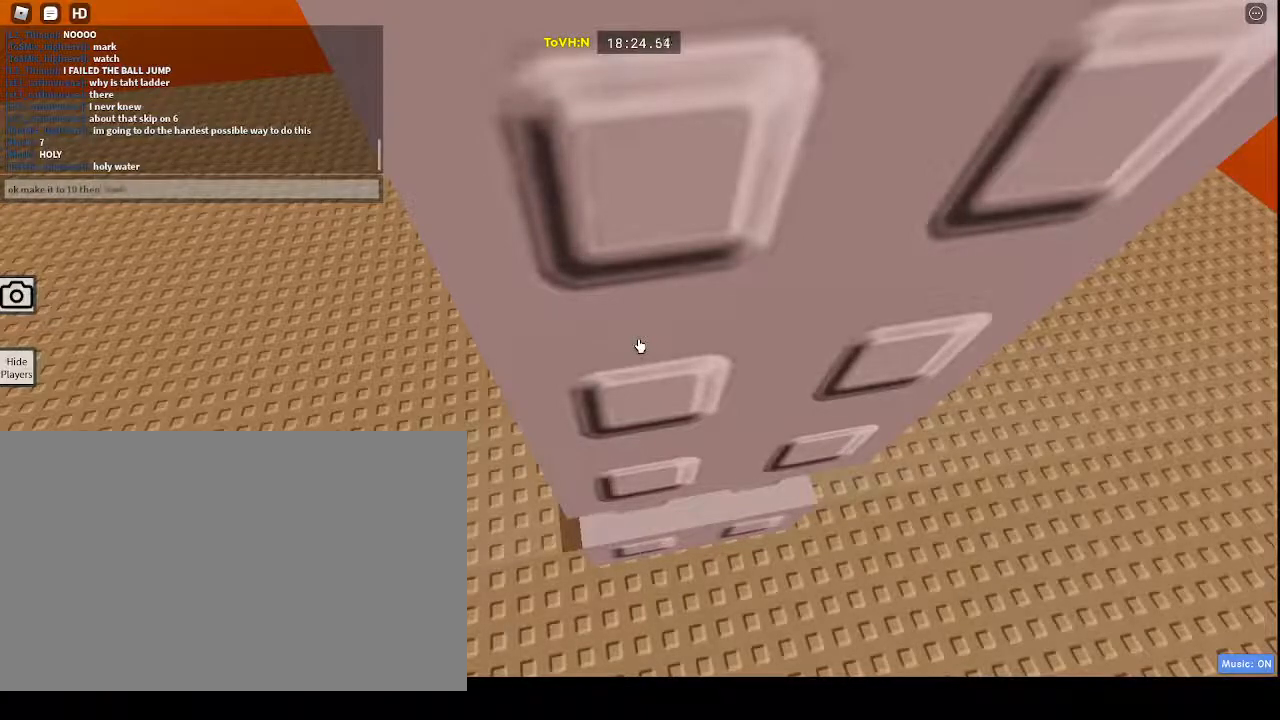
{"keys": ["w"], "mouse": [], "events": [[183, "e", "down"], [283, "space", "down"], [333, "e", "up"], [383, "space", "up"], [433, "w", "down"]]}
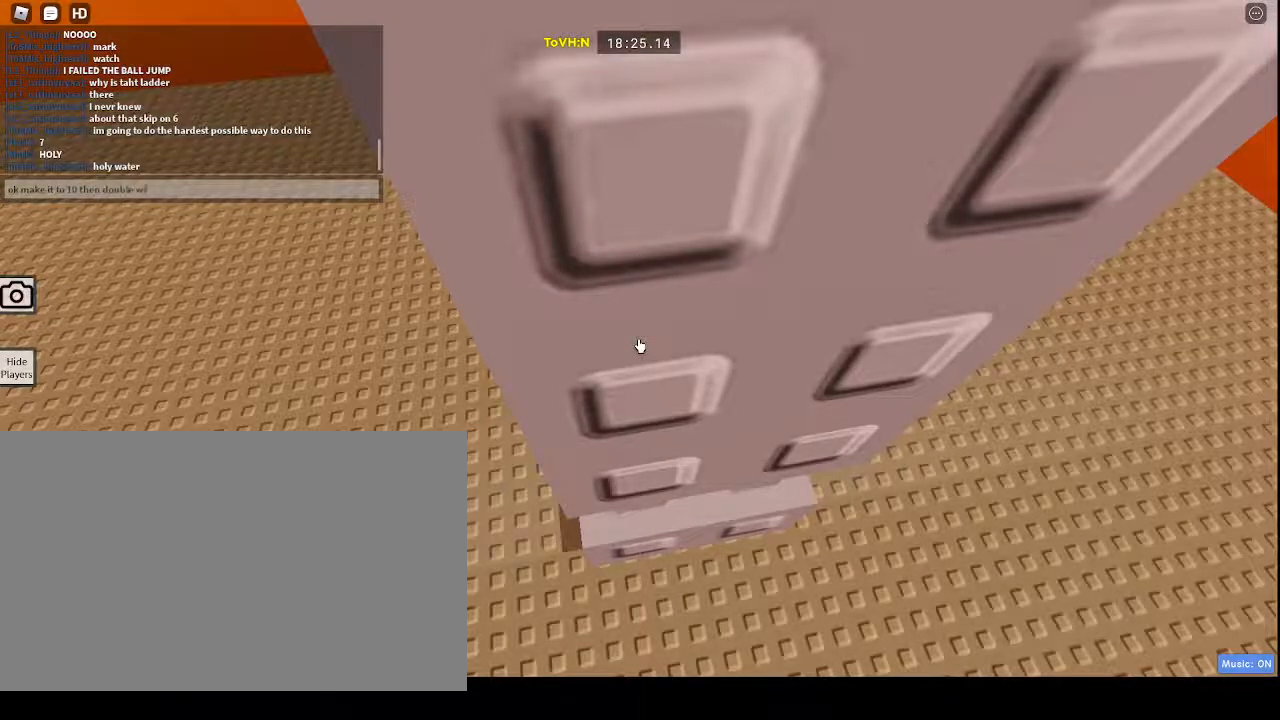
{"keys": [], "mouse": [], "events": [[50, "w", "up"]]}
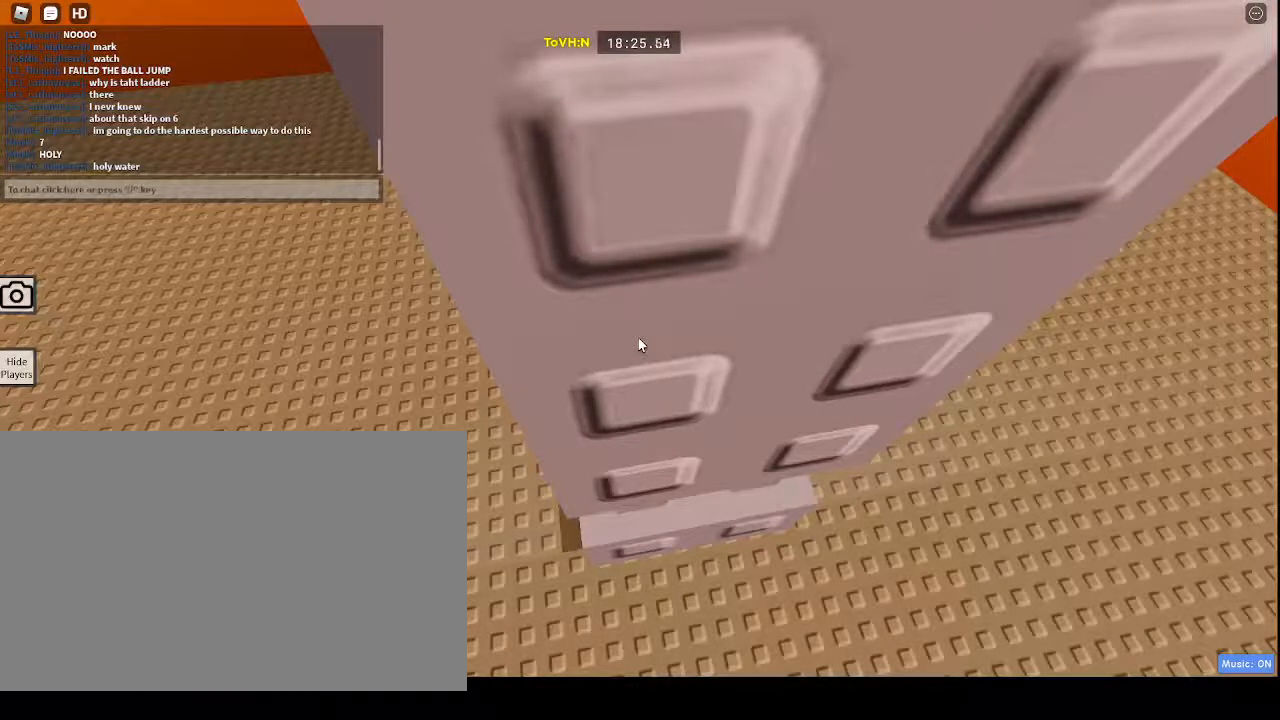
{"keys": ["w"], "mouse": [], "events": [[350, "w", "down"]]}
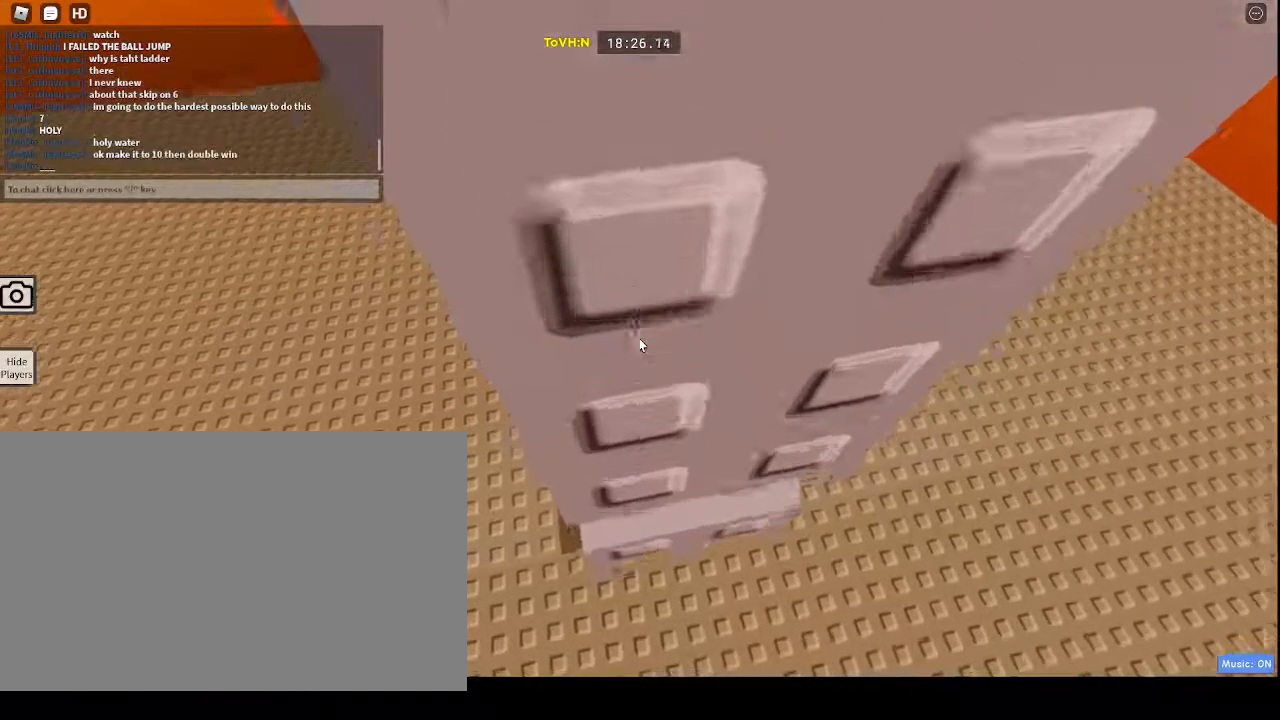
{"keys": ["w"], "mouse": ["right"], "events": [[383, "mouse_right", "down"]]}
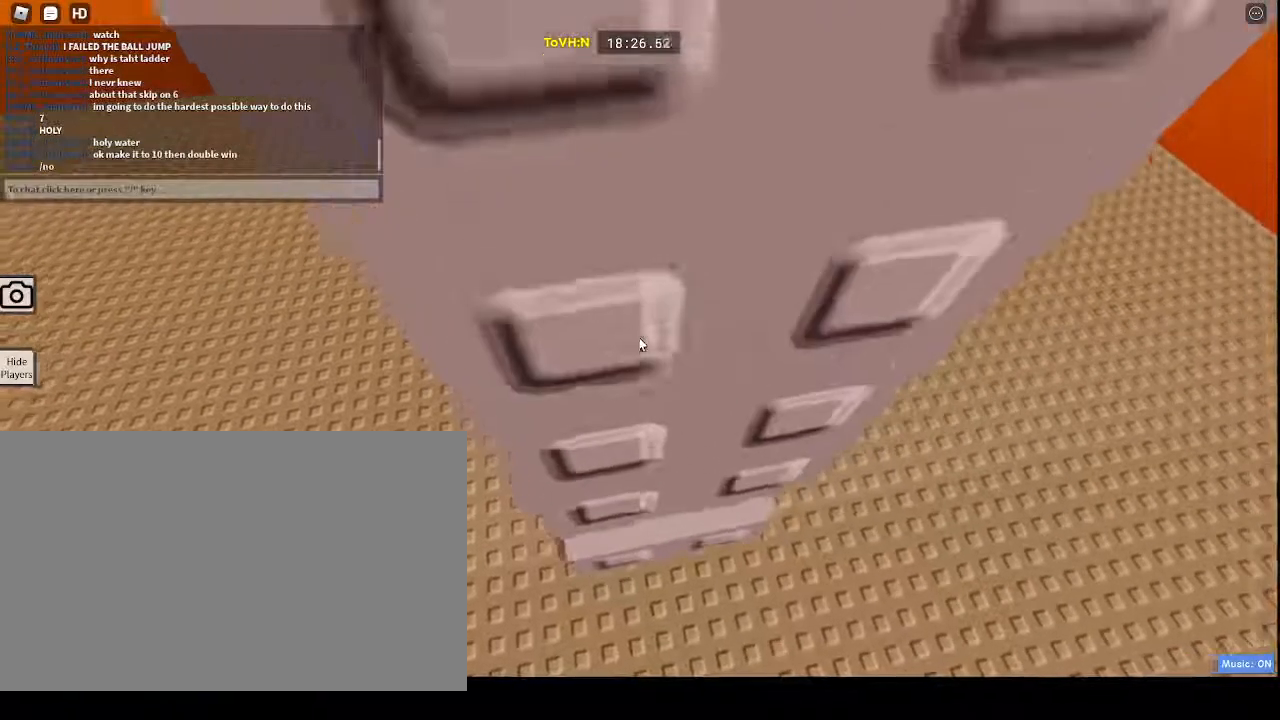
{"keys": [], "mouse": ["right"], "events": [[333, "w", "up"]]}
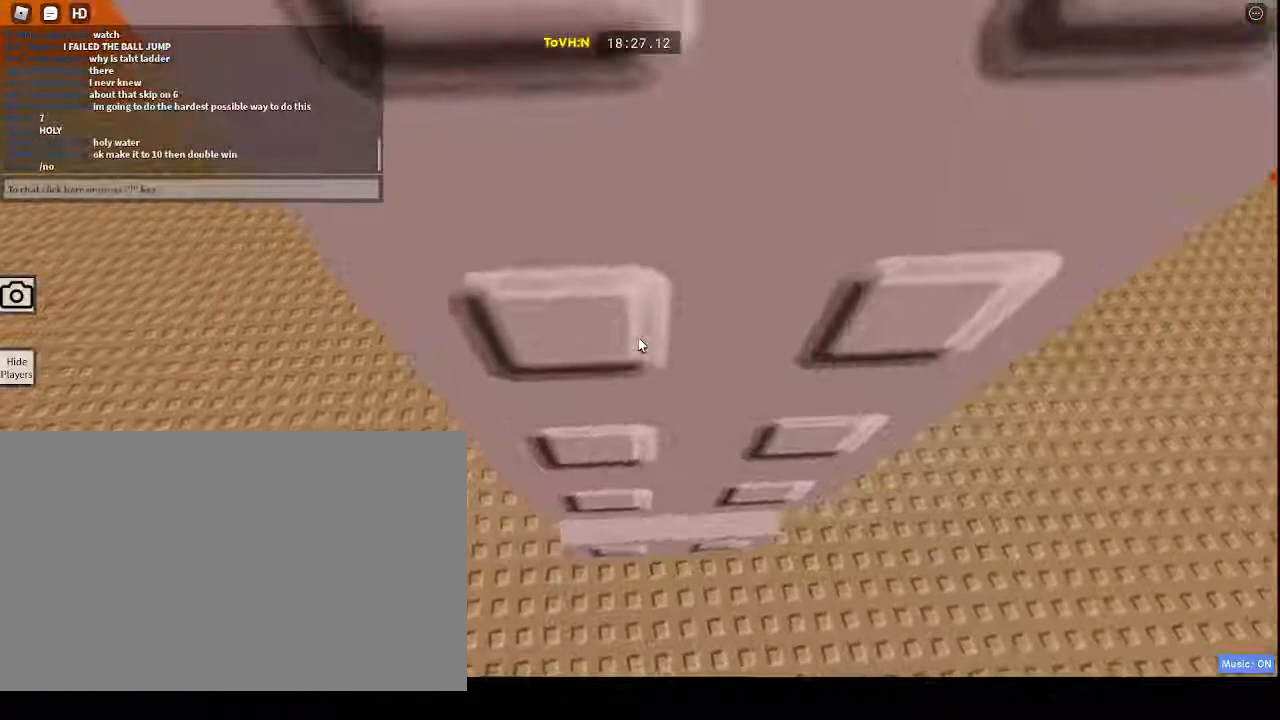
{"keys": [], "mouse": ["right"], "events": [[83, "s", "down"], [267, "s", "up"]]}
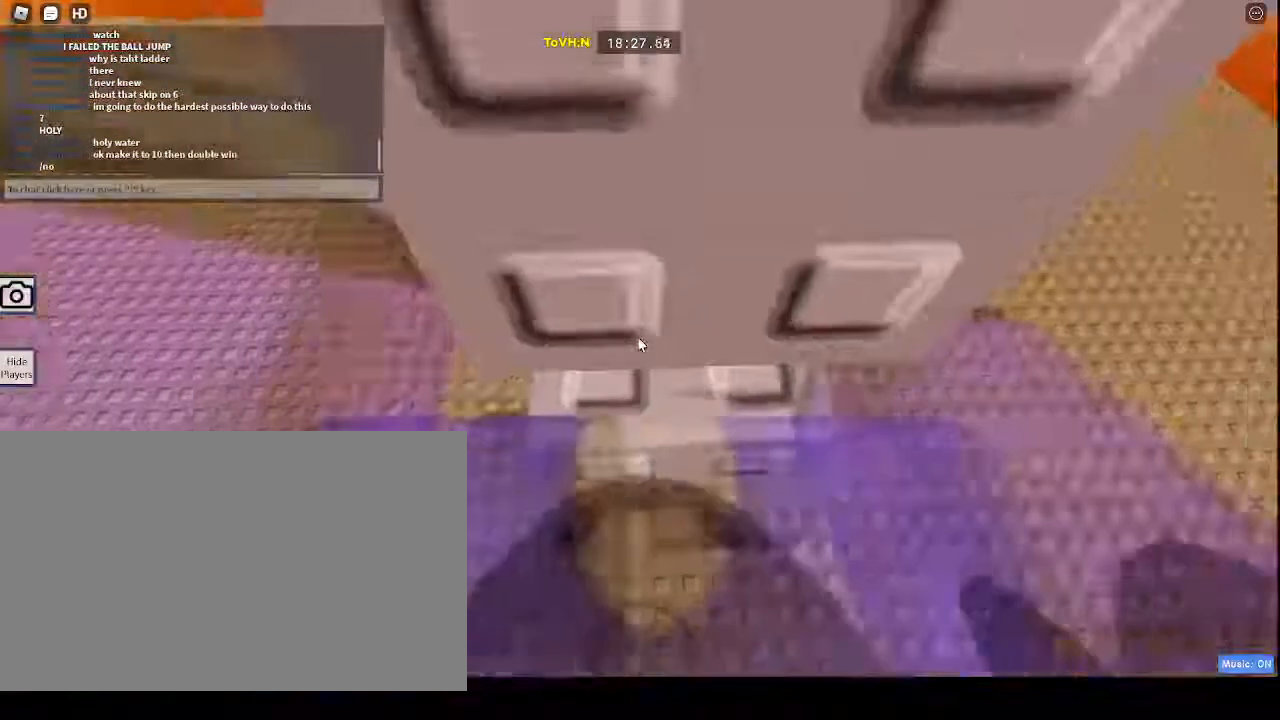
{"keys": [], "mouse": ["right"], "events": []}
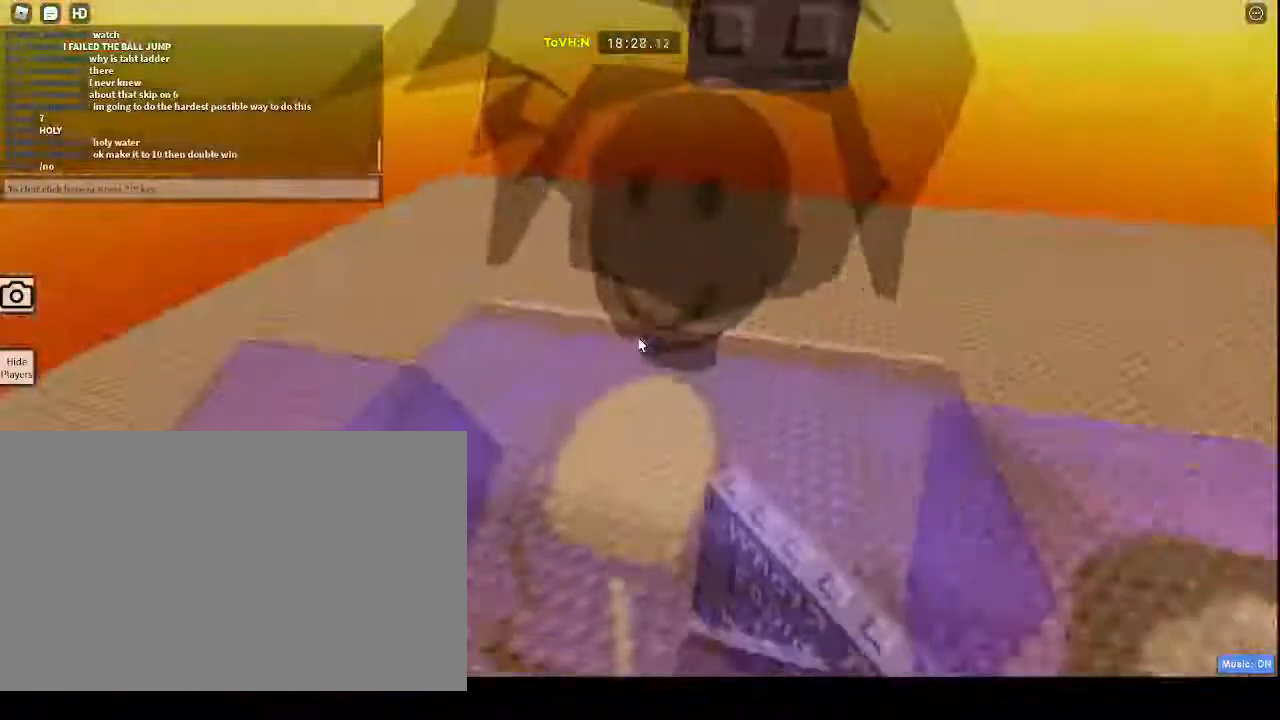
{"keys": ["w"], "mouse": ["right"], "events": [[67, "space", "down"], [67, "w", "down"], [100, "mouse_wheel", "down"], [100, "space", "up"], [250, "mouse_wheel", "up"]]}
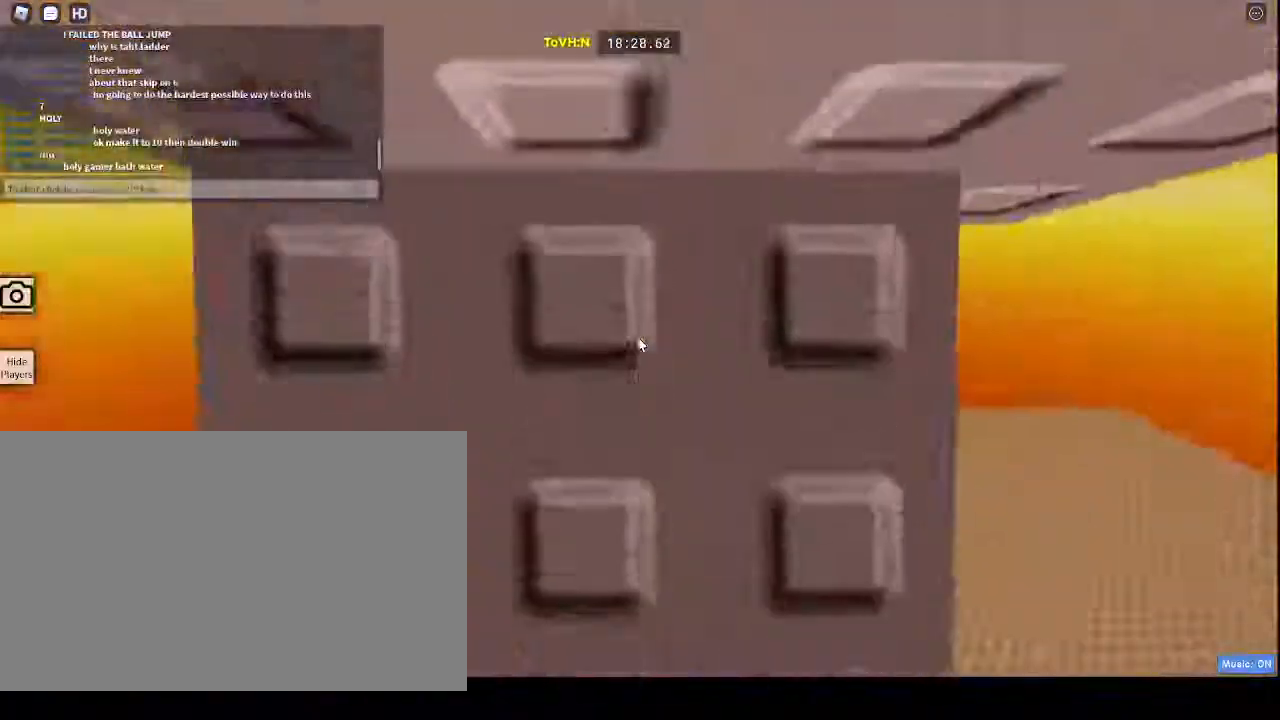
{"keys": [], "mouse": ["right"], "events": [[83, "w", "up"], [167, "shift", "down"], [317, "shift", "up"]]}
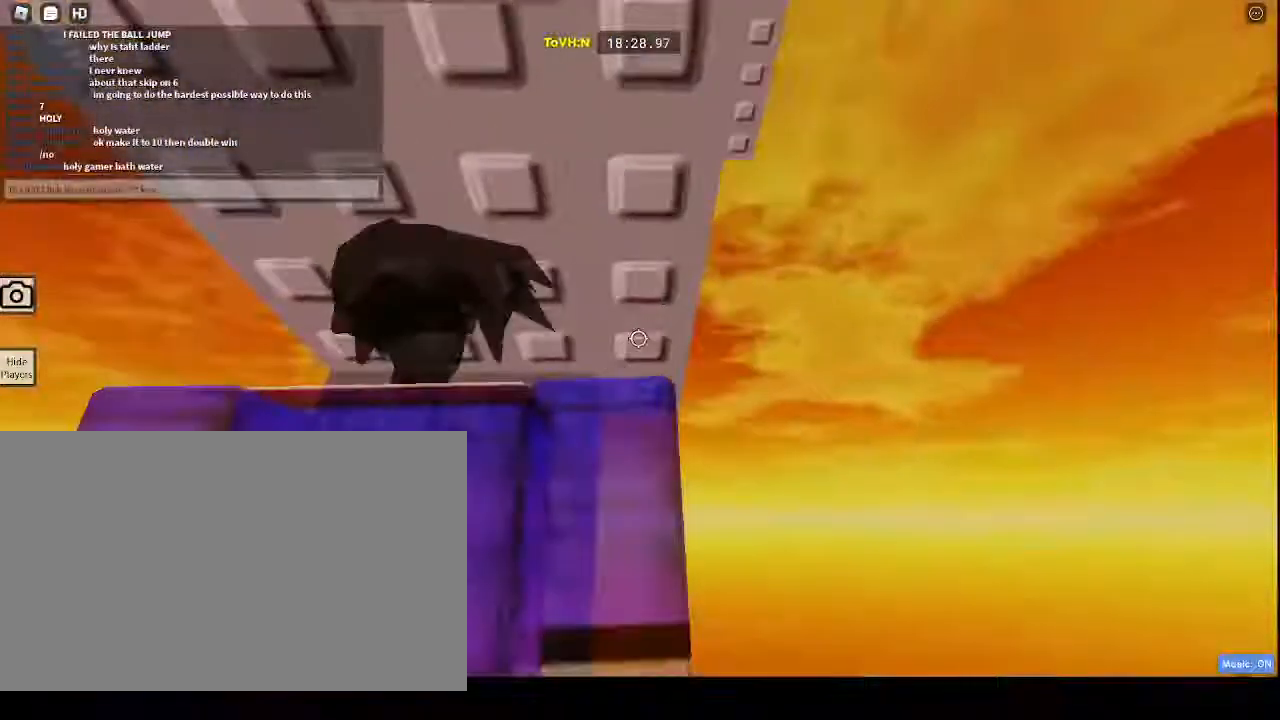
{"keys": ["shift"], "mouse": ["right"], "events": [[400, "shift", "down"]]}
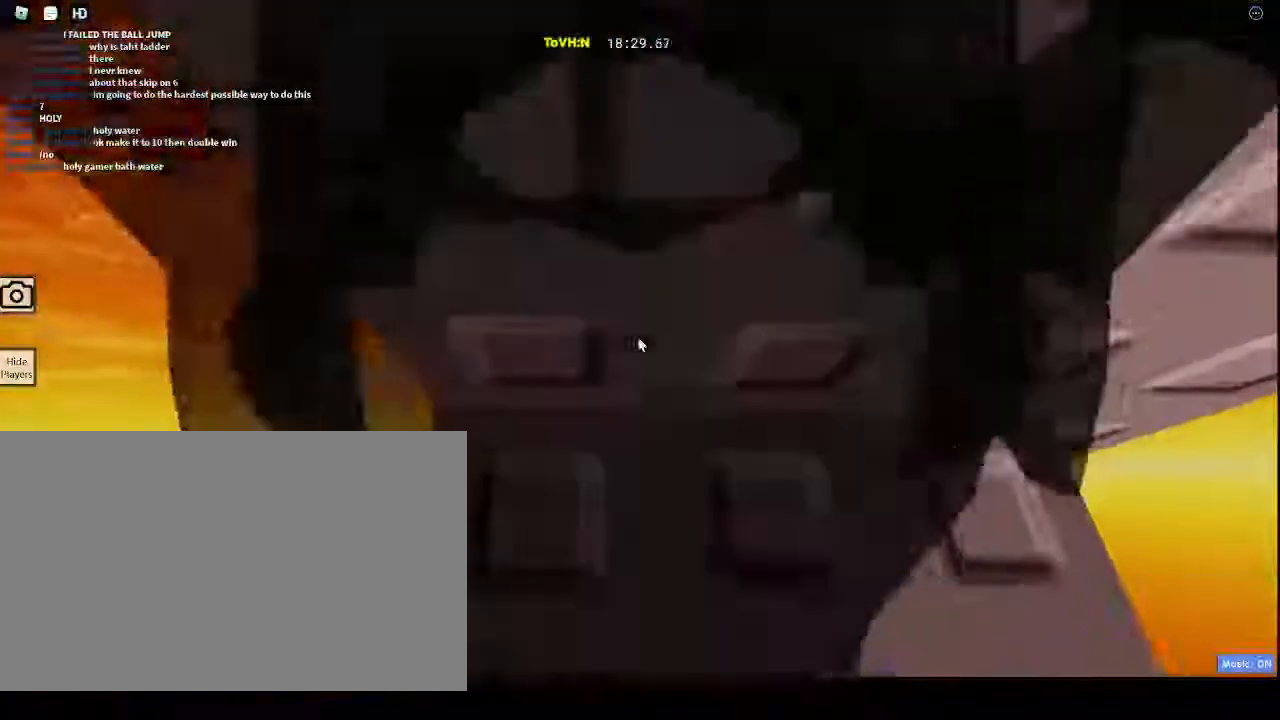
{"keys": ["w"], "mouse": ["right"], "events": [[33, "shift", "up"], [117, "a", "down"], [250, "space", "down"], [300, "a", "up"], [300, "w", "down"], [450, "space", "up"]]}
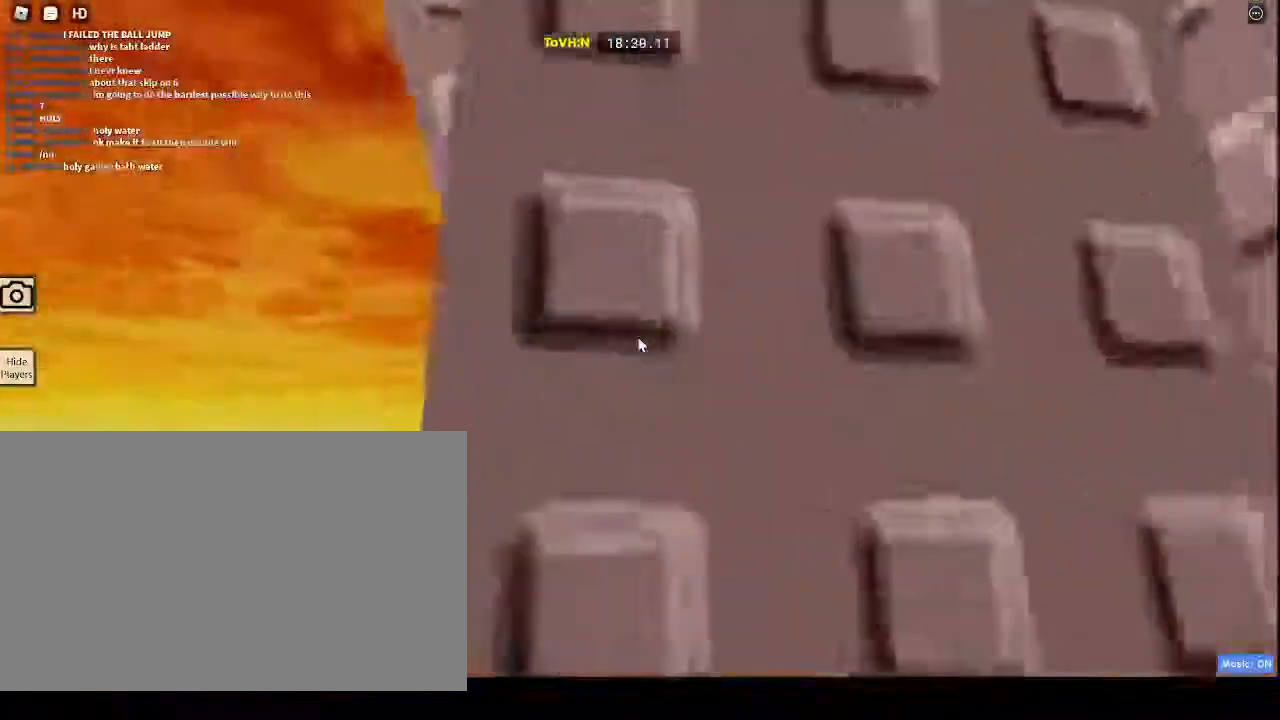
{"keys": ["d", "w"], "mouse": ["right"], "events": [[300, "w", "up"], [383, "d", "down"], [383, "w", "down"]]}
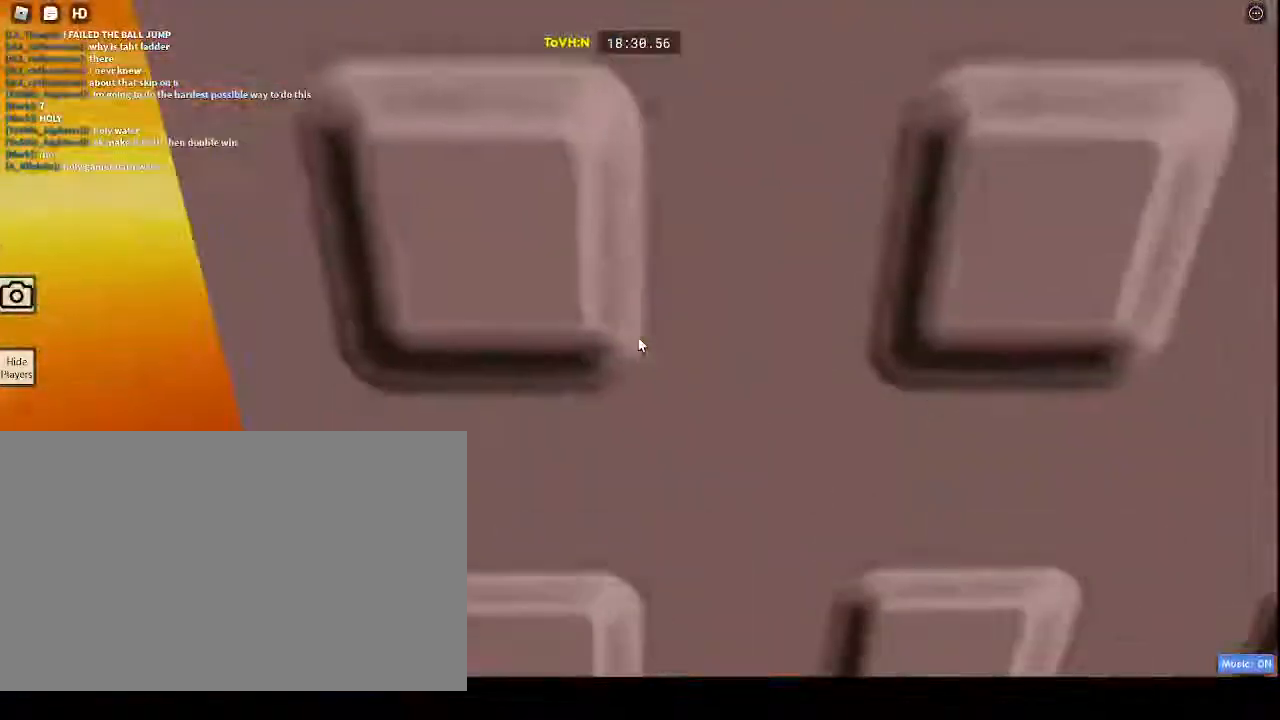
{"keys": [], "mouse": ["right"], "events": [[183, "d", "up"], [233, "w", "up"]]}
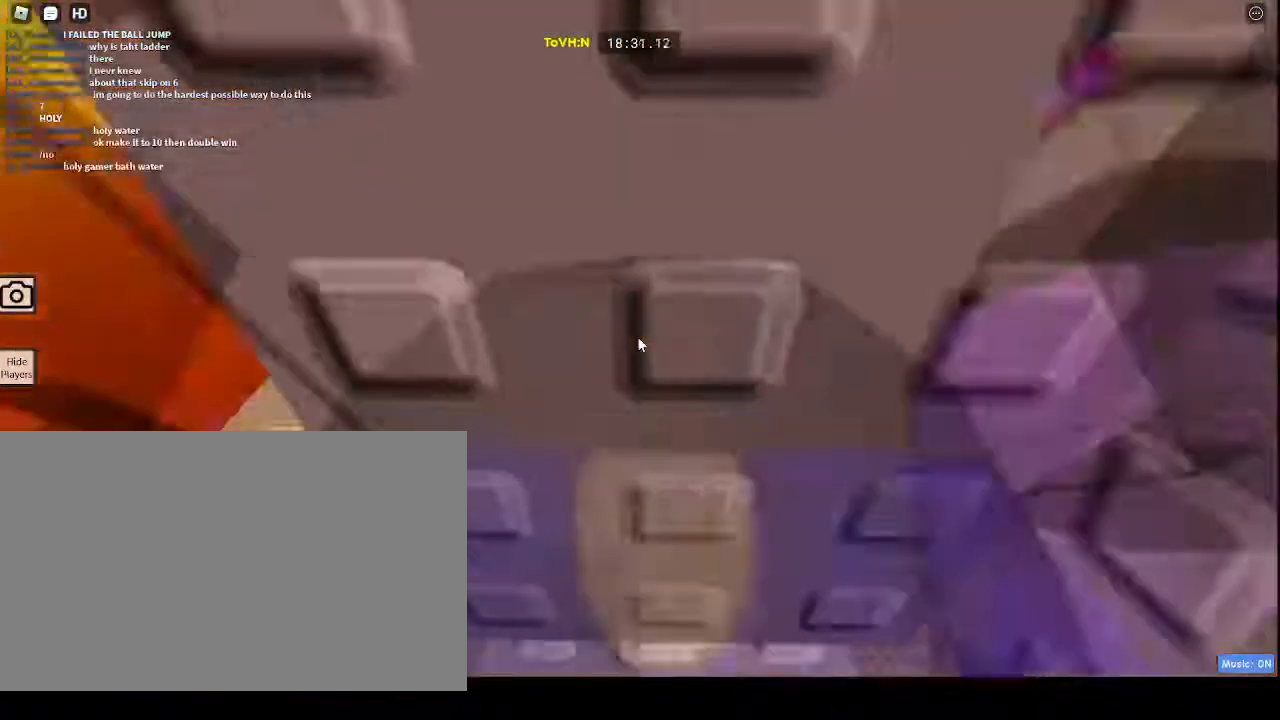
{"keys": [], "mouse": ["right"], "events": []}
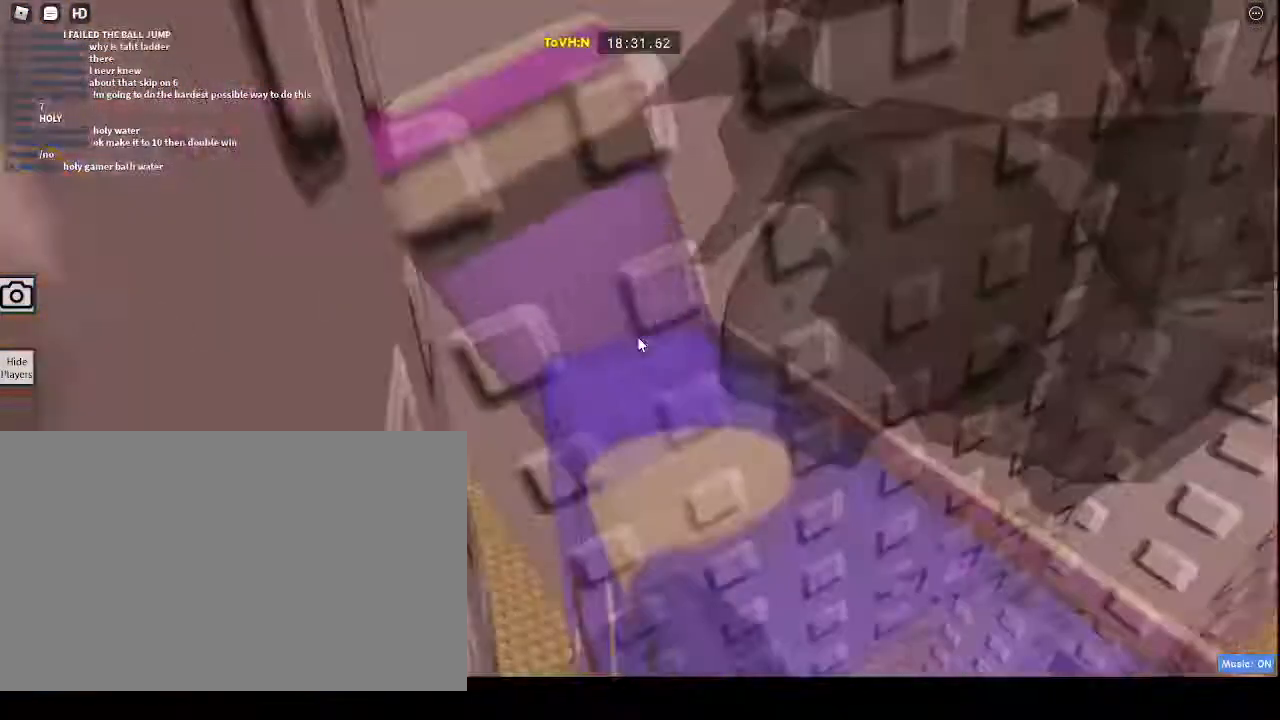
{"keys": [], "mouse": ["right"], "events": []}
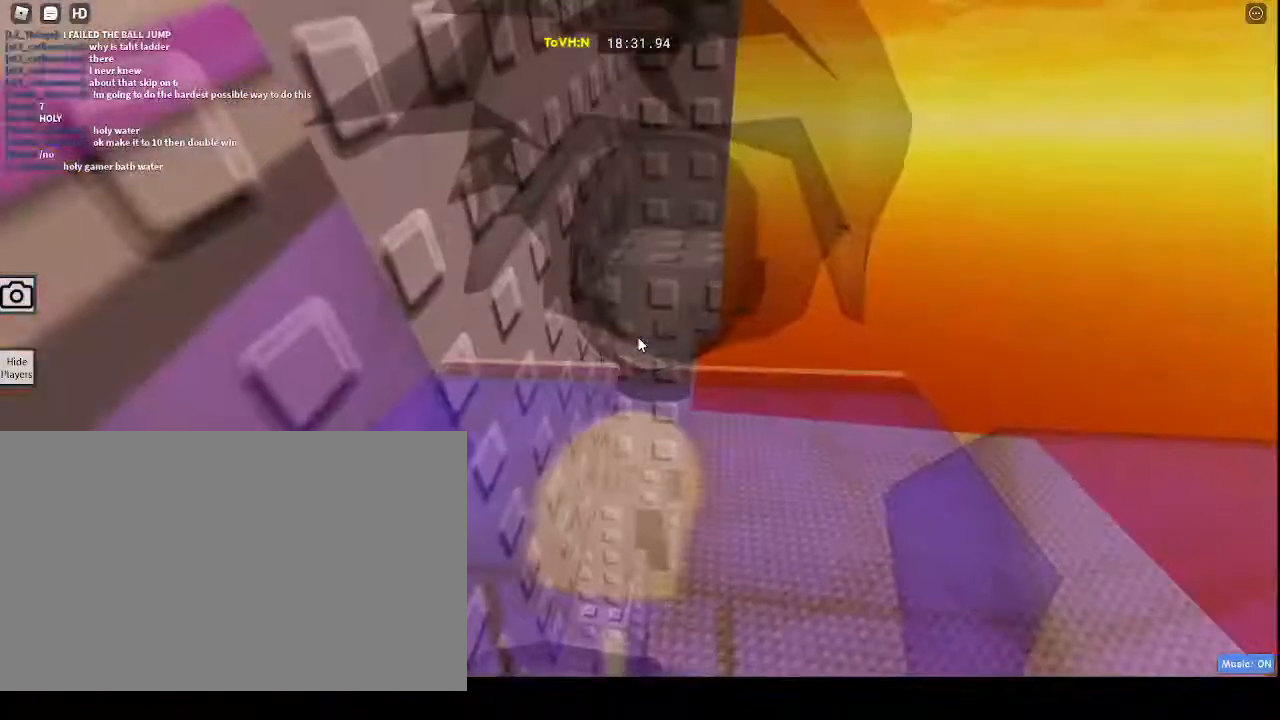
{"keys": ["w"], "mouse": ["right"], "events": [[167, "w", "down"]]}